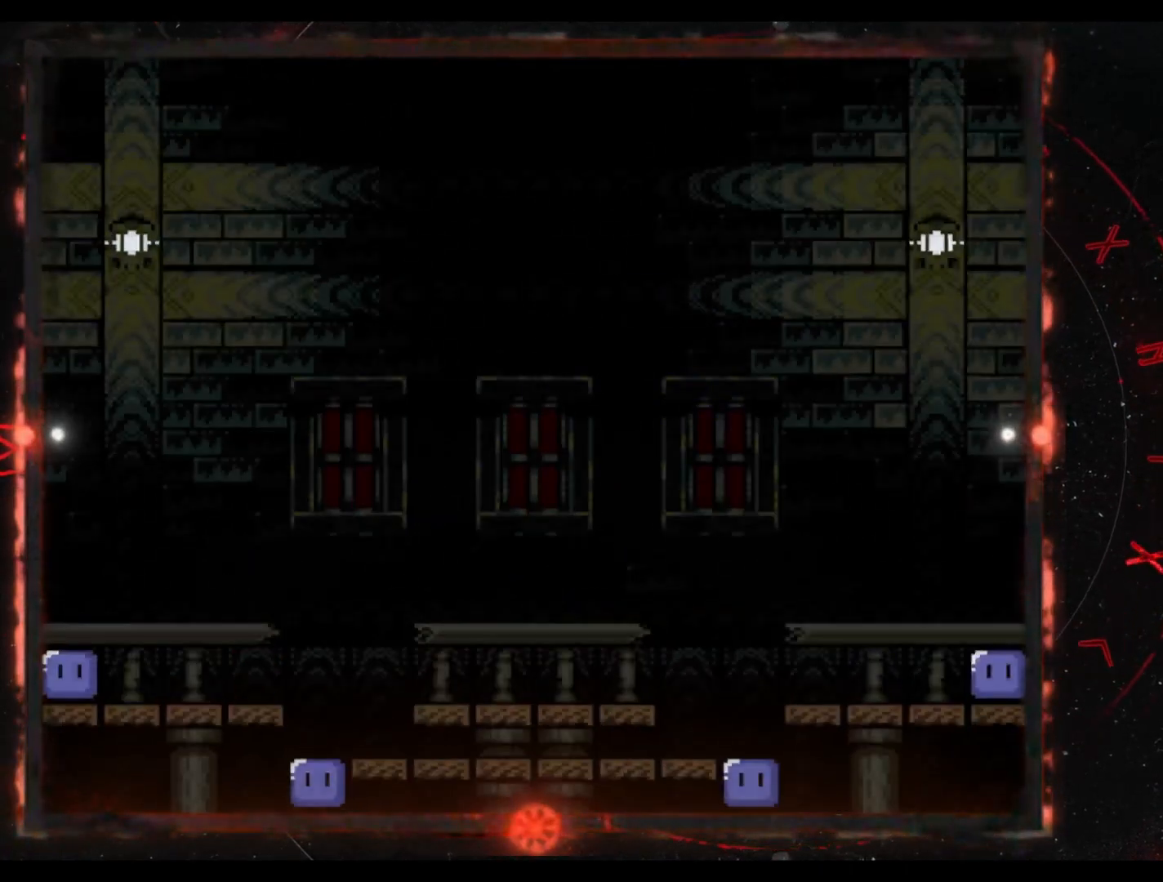
Gameplay with a controller (Nintendo layout); each line is a JSON object with the inputs held at the frame after it. "events" lists button and stick changes between this image and that frame as [ms after this image, input, new state], when the widget could be followed in between. Not read: L3 R3.
{"buttons": ["Y"], "events": [[383, "DPAD_RIGHT", "down"], [433, "DPAD_RIGHT", "up"]]}
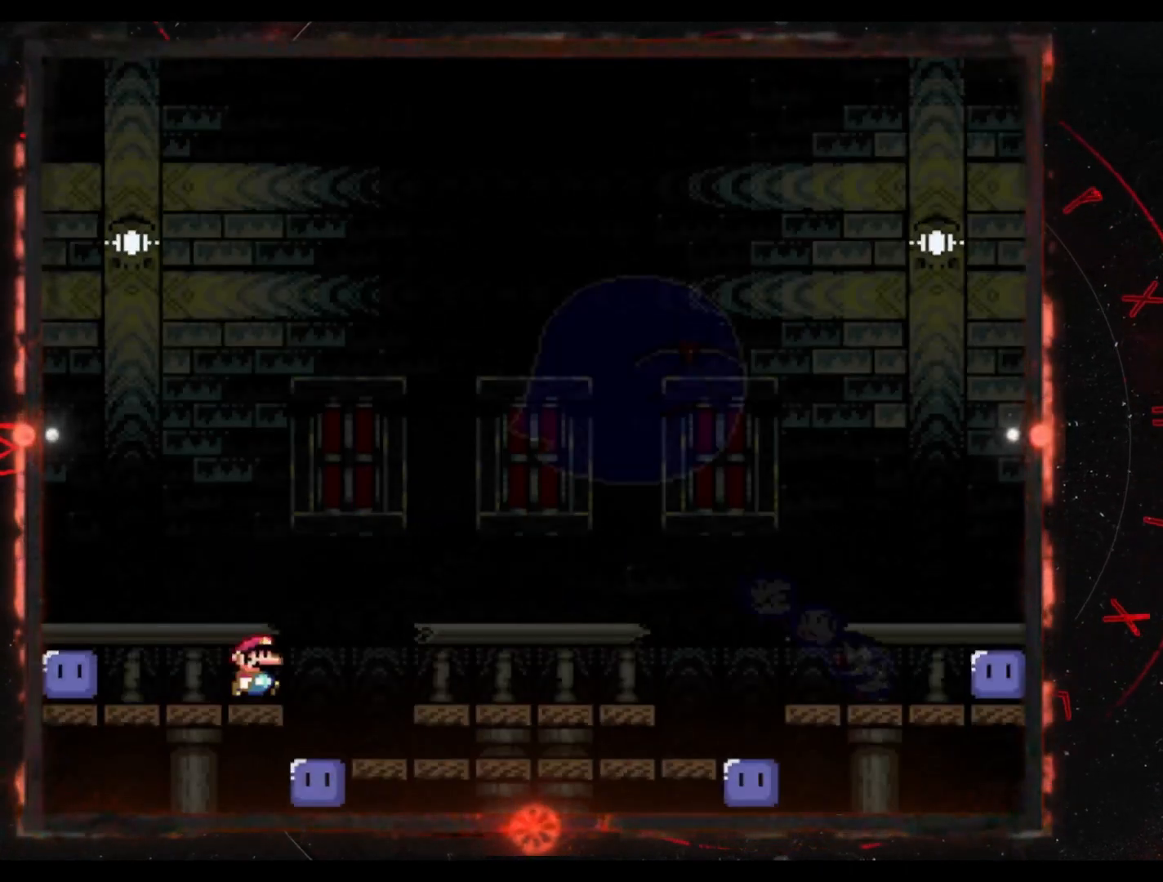
{"buttons": ["Y", "DPAD_RIGHT"], "events": [[100, "DPAD_LEFT", "down"], [367, "DPAD_LEFT", "up"], [467, "DPAD_RIGHT", "down"]]}
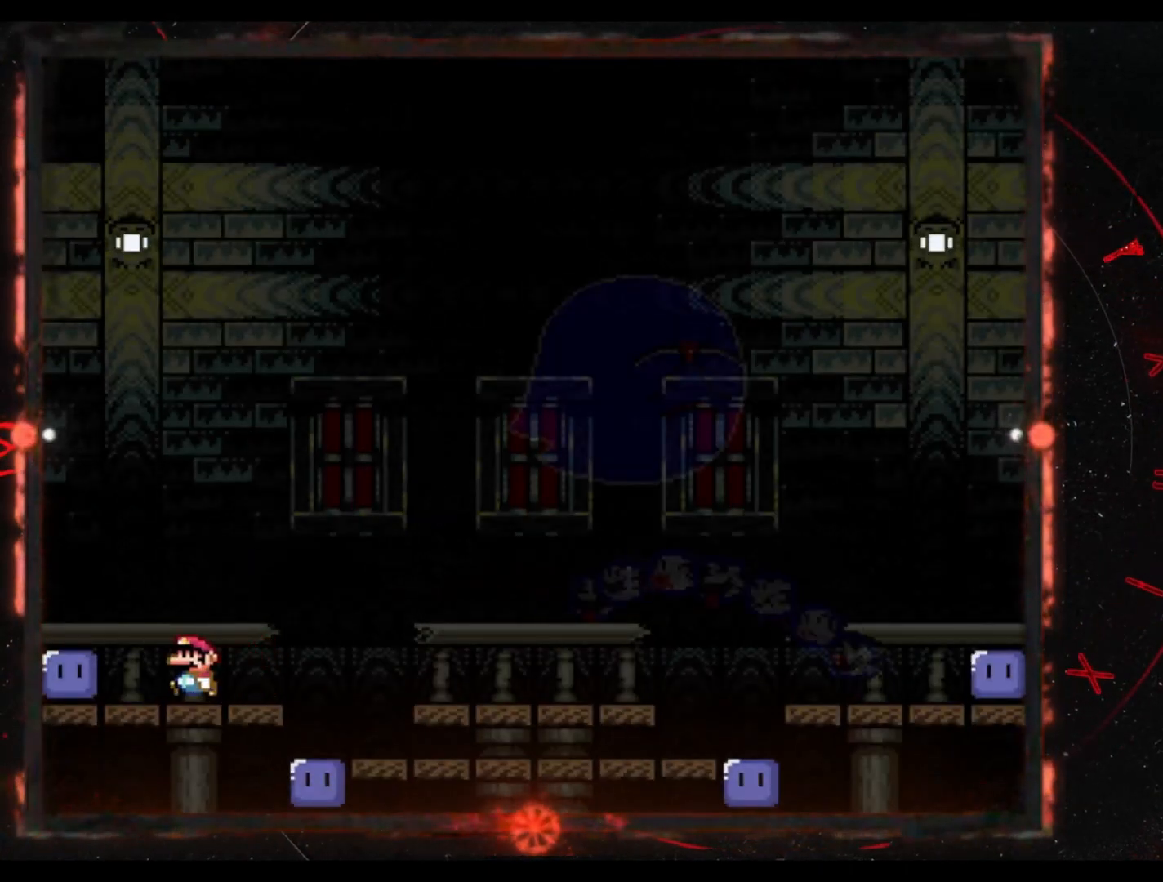
{"buttons": ["B", "Y", "DPAD_RIGHT"], "events": [[300, "B", "down"]]}
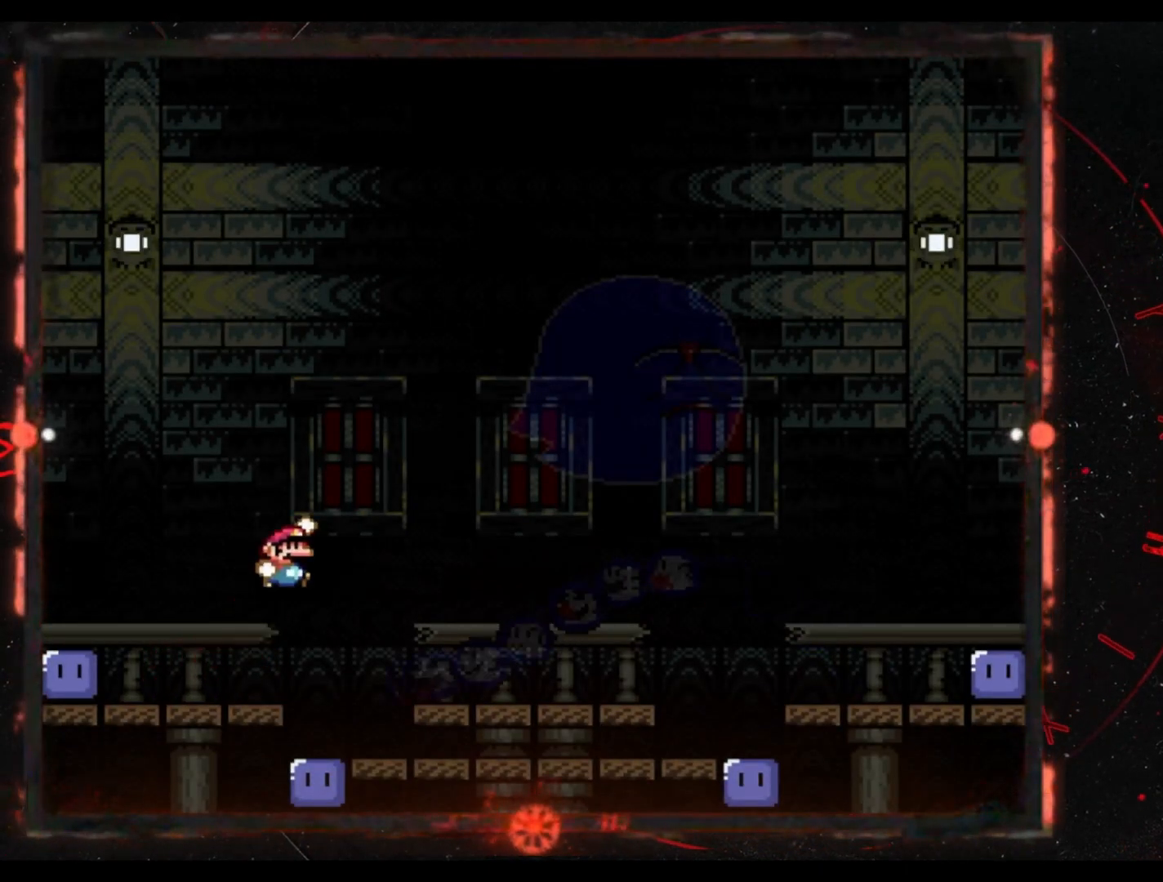
{"buttons": ["Y", "DPAD_RIGHT"], "events": [[417, "B", "up"]]}
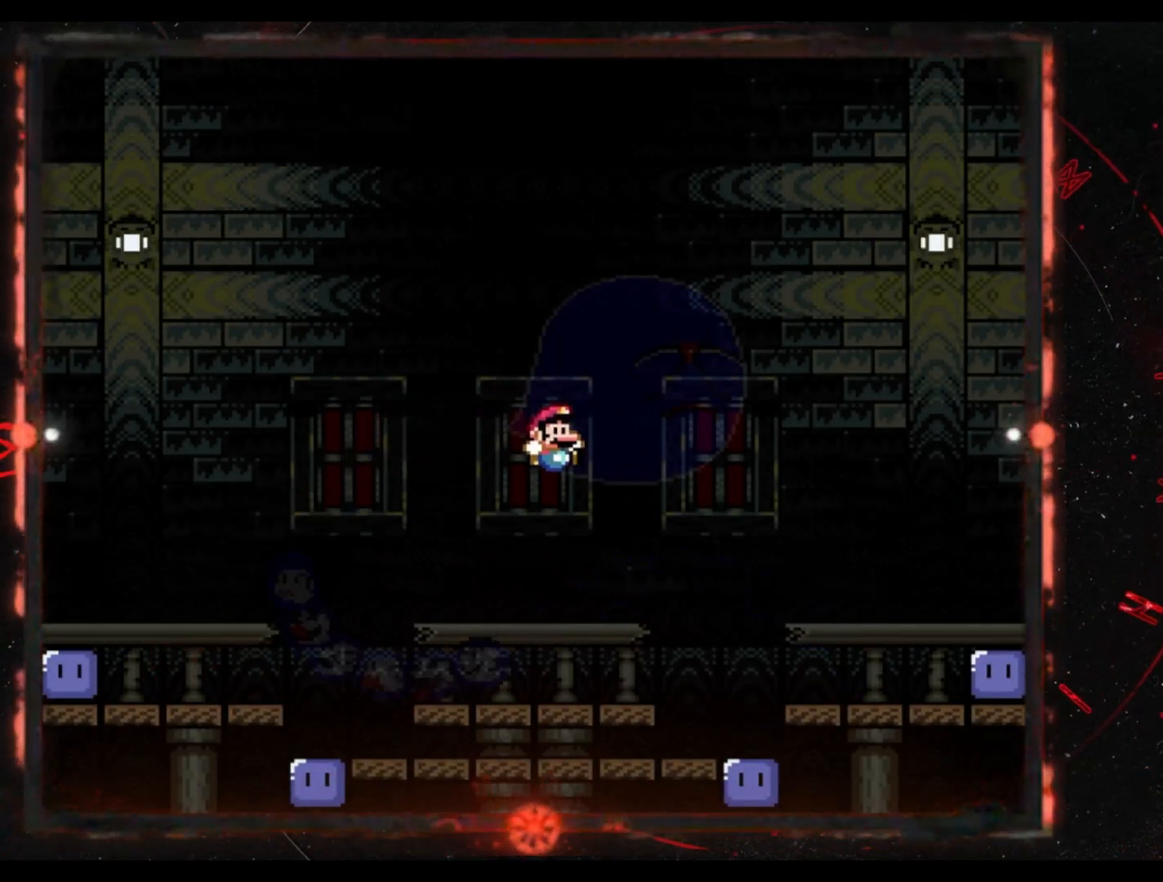
{"buttons": ["B", "Y", "DPAD_RIGHT"], "events": [[50, "DPAD_RIGHT", "up"], [150, "DPAD_LEFT", "down"], [283, "DPAD_LEFT", "up"], [367, "DPAD_RIGHT", "down"], [400, "B", "down"]]}
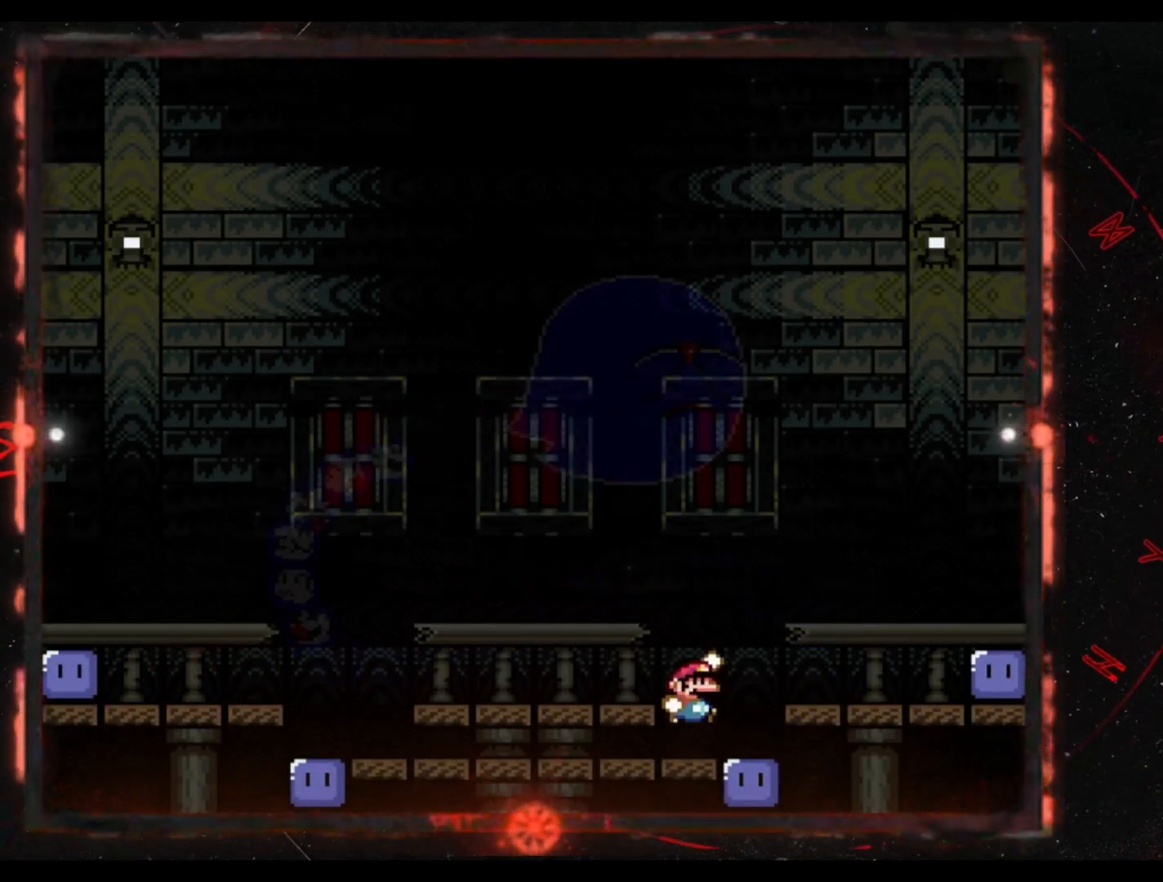
{"buttons": ["DPAD_RIGHT"], "events": [[100, "B", "up"], [467, "Y", "up"]]}
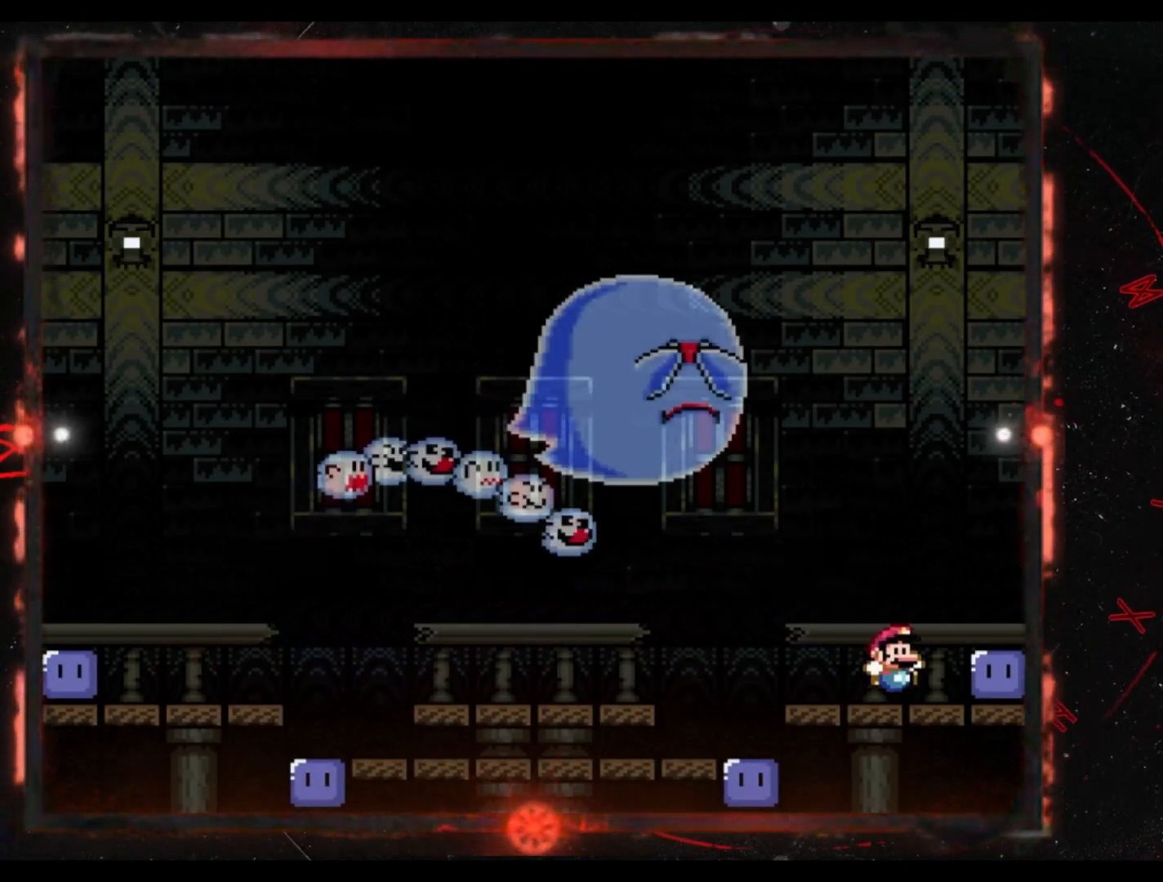
{"buttons": ["Y", "DPAD_LEFT"], "events": [[117, "Y", "down"], [217, "DPAD_RIGHT", "up"], [450, "DPAD_LEFT", "down"]]}
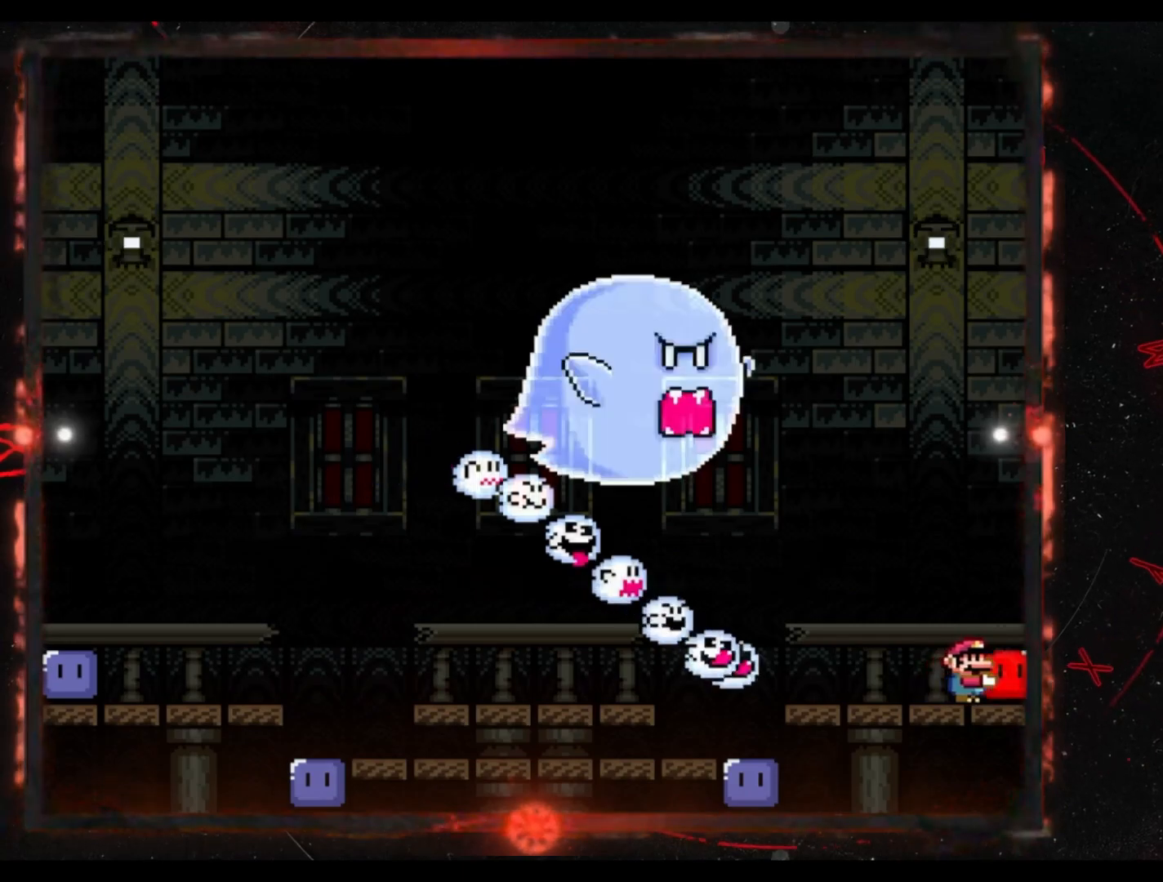
{"buttons": ["DPAD_LEFT"], "events": [[17, "B", "down"], [467, "B", "up"], [467, "Y", "up"]]}
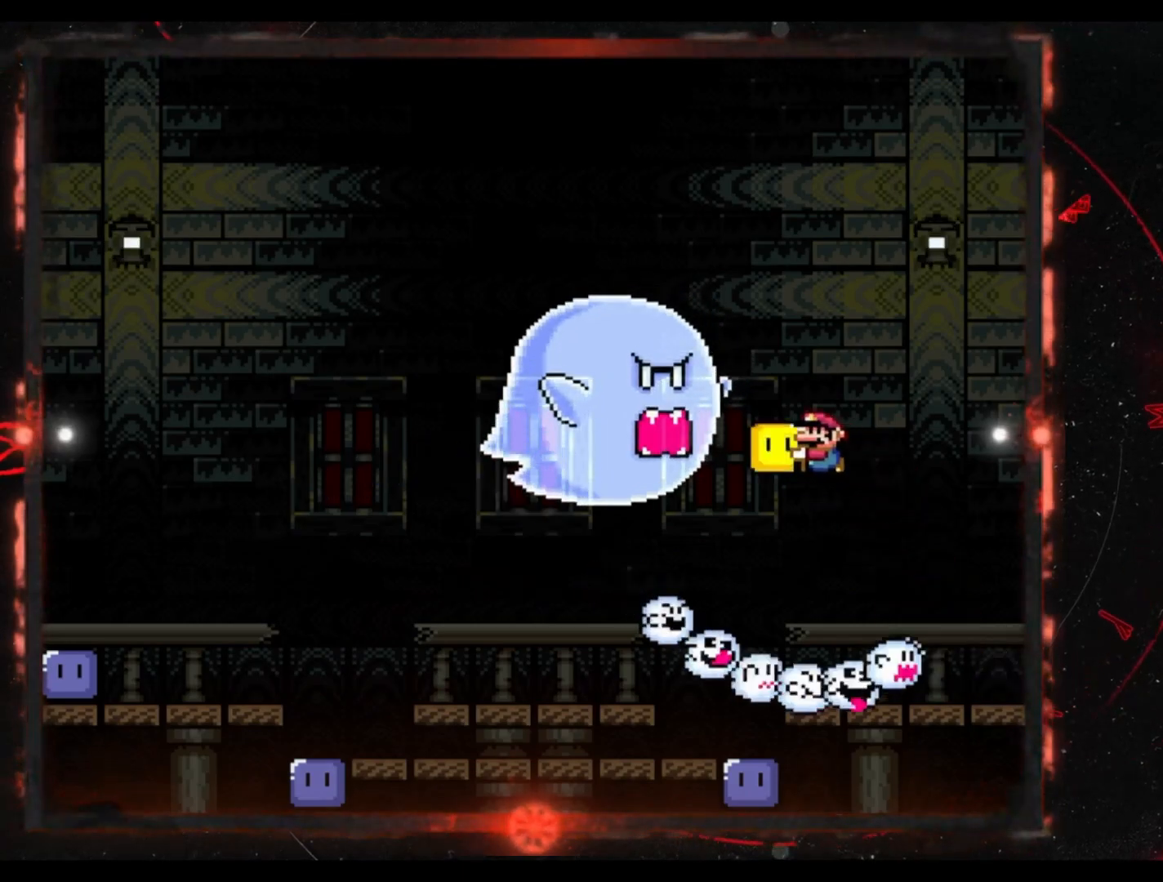
{"buttons": ["Y", "DPAD_LEFT"], "events": [[33, "Y", "down"]]}
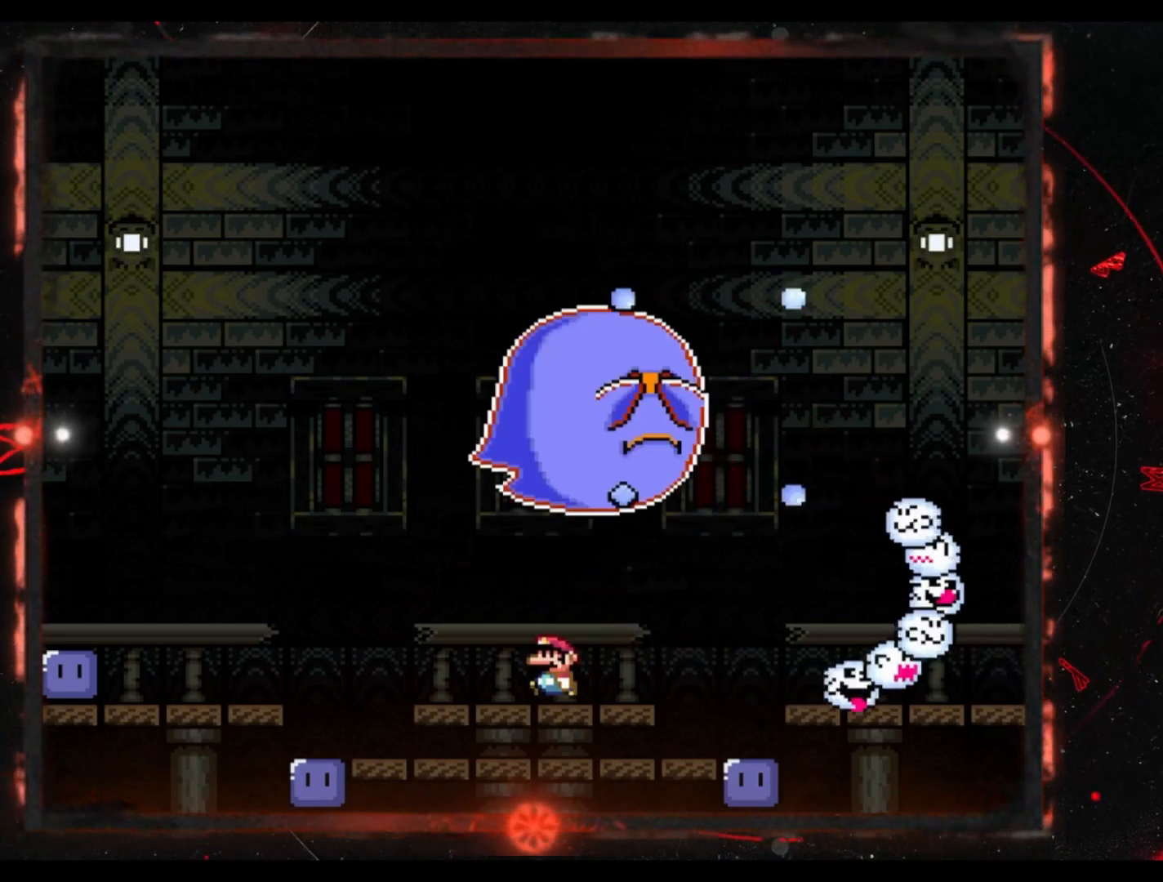
{"buttons": ["Y"], "events": [[100, "DPAD_LEFT", "up"], [350, "DPAD_RIGHT", "down"], [467, "DPAD_RIGHT", "up"]]}
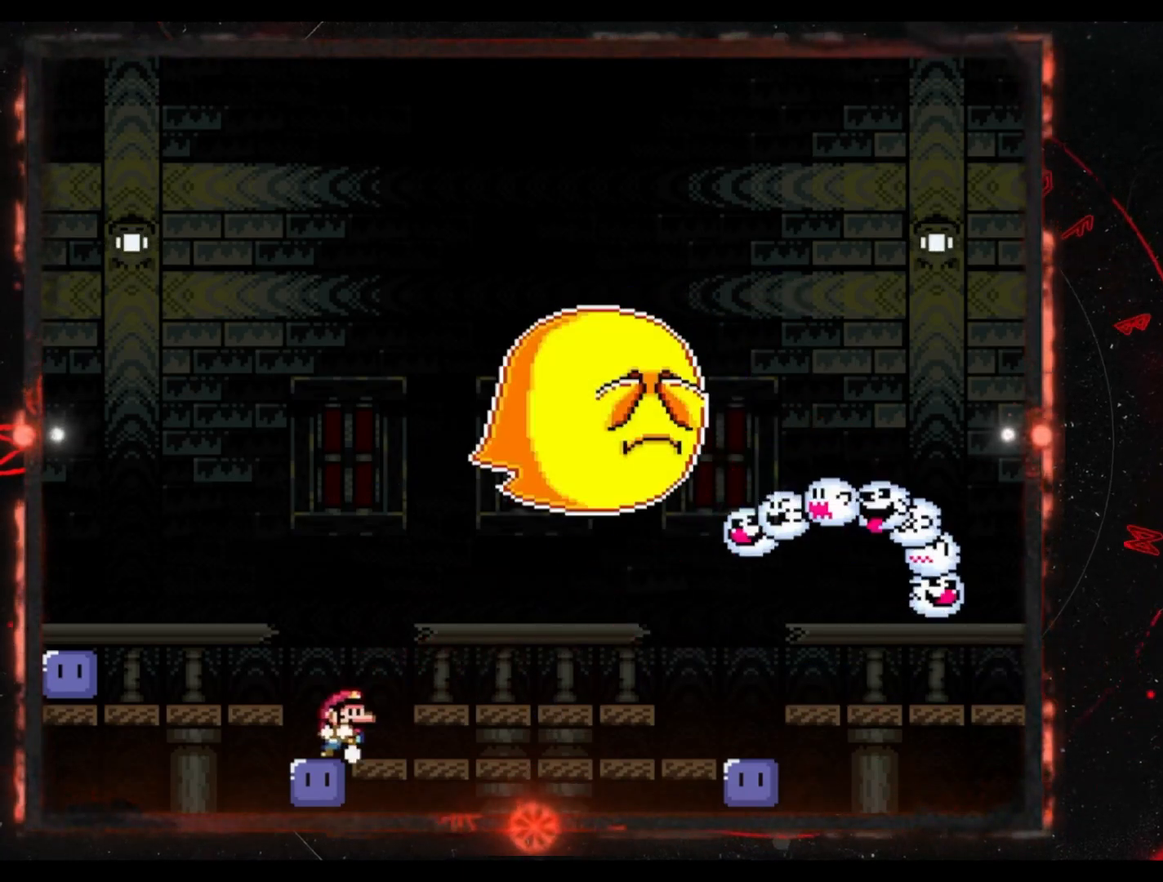
{"buttons": ["Y", "DPAD_LEFT"], "events": [[83, "DPAD_LEFT", "down"], [200, "B", "down"], [300, "B", "up"]]}
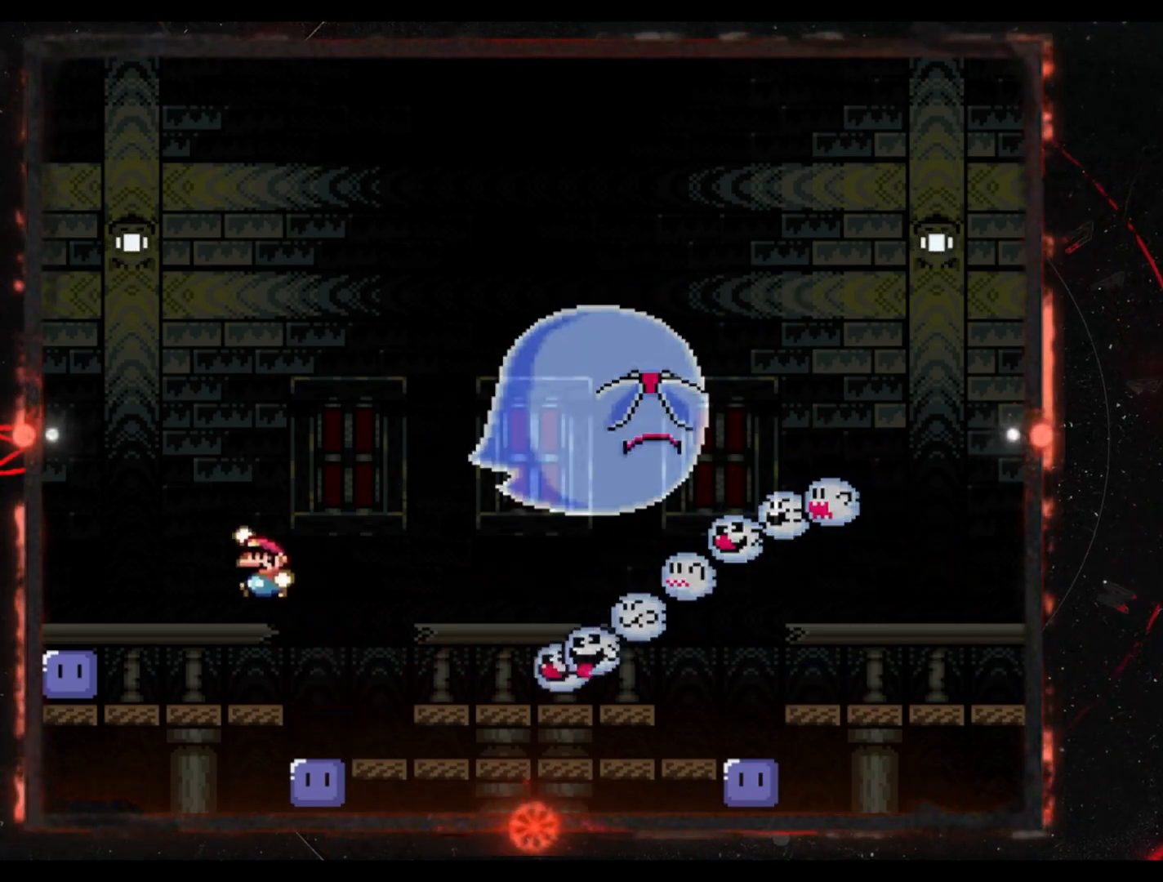
{"buttons": ["Y", "DPAD_RIGHT"], "events": [[67, "DPAD_LEFT", "up"], [417, "DPAD_RIGHT", "down"]]}
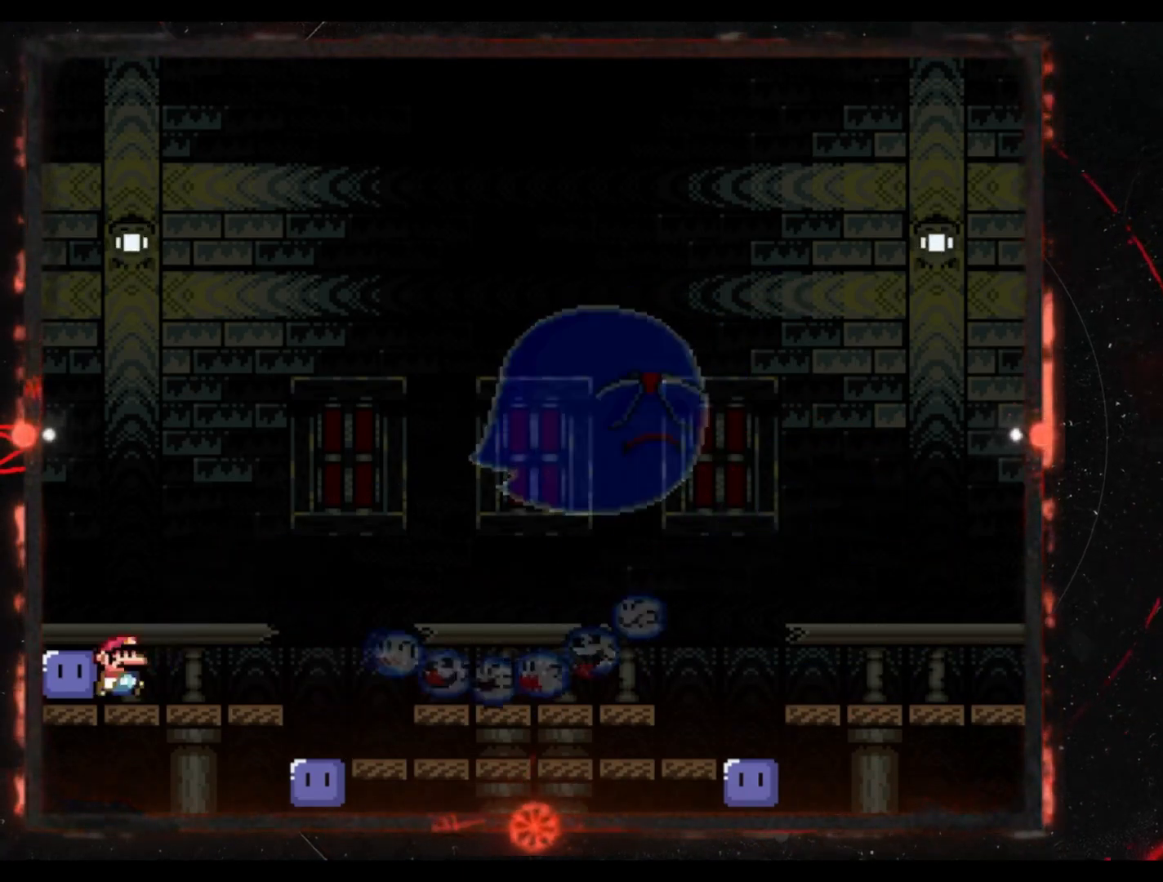
{"buttons": ["B", "Y", "DPAD_RIGHT"], "events": [[17, "B", "down"]]}
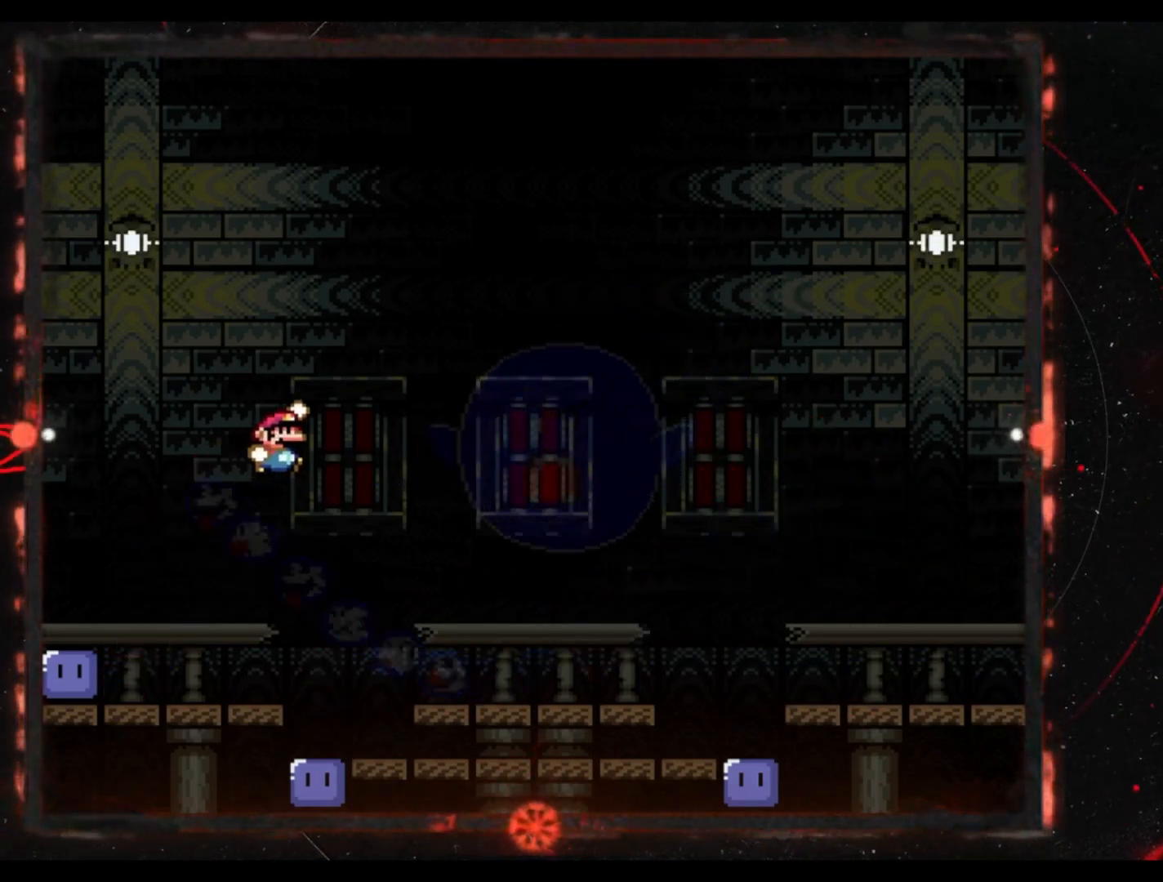
{"buttons": ["Y", "DPAD_RIGHT"], "events": [[150, "B", "up"], [150, "DPAD_RIGHT", "up"], [200, "DPAD_LEFT", "down"], [300, "DPAD_UP", "down"], [317, "DPAD_LEFT", "up"], [317, "DPAD_UP", "up"], [350, "DPAD_RIGHT", "down"]]}
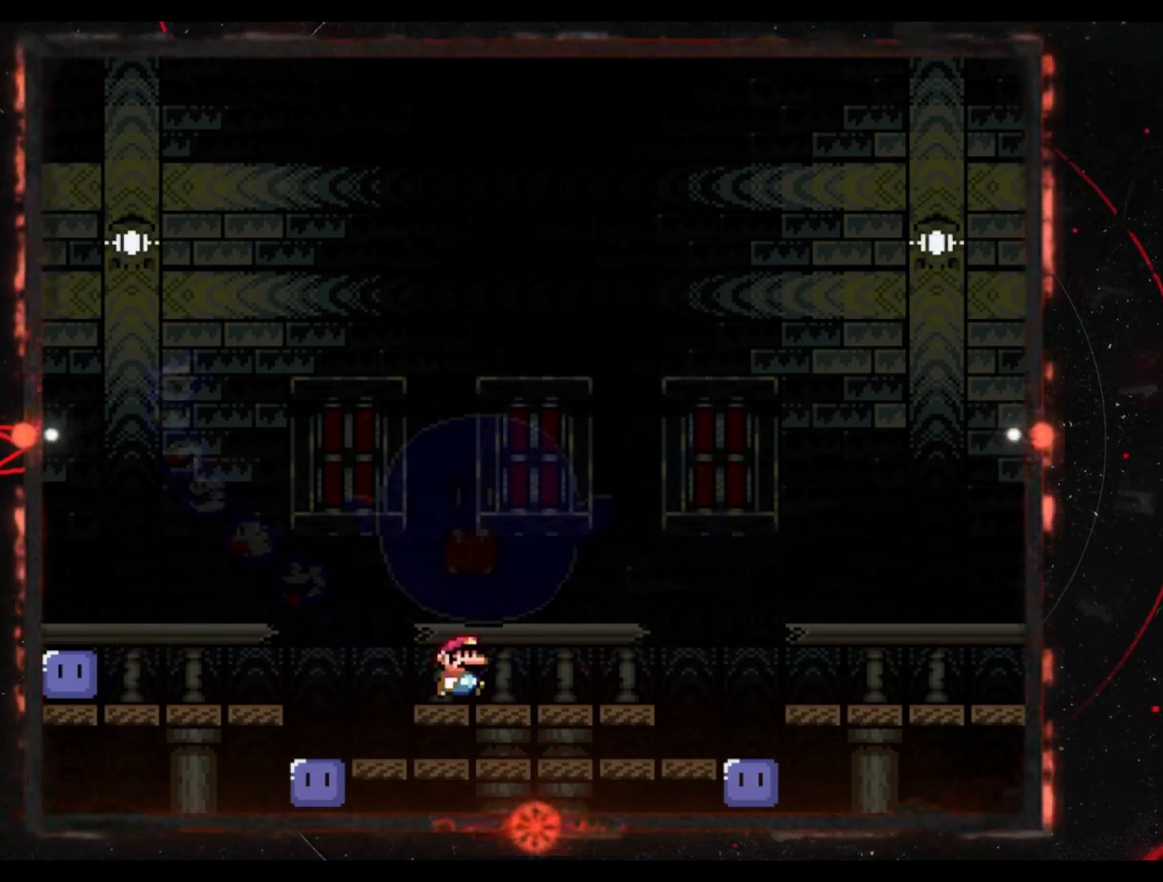
{"buttons": ["Y", "DPAD_LEFT"], "events": [[467, "DPAD_RIGHT", "up"], [500, "DPAD_LEFT", "down"]]}
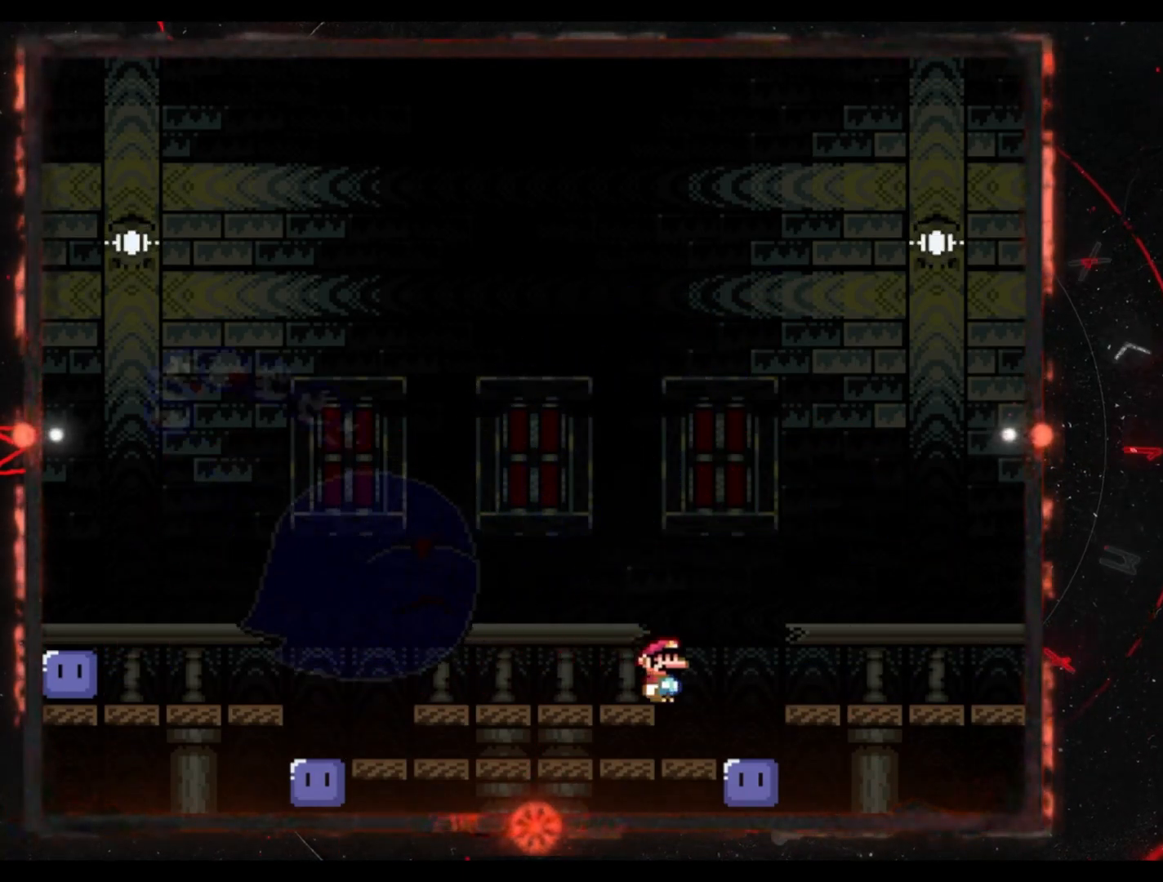
{"buttons": ["Y"], "events": [[117, "DPAD_LEFT", "up"]]}
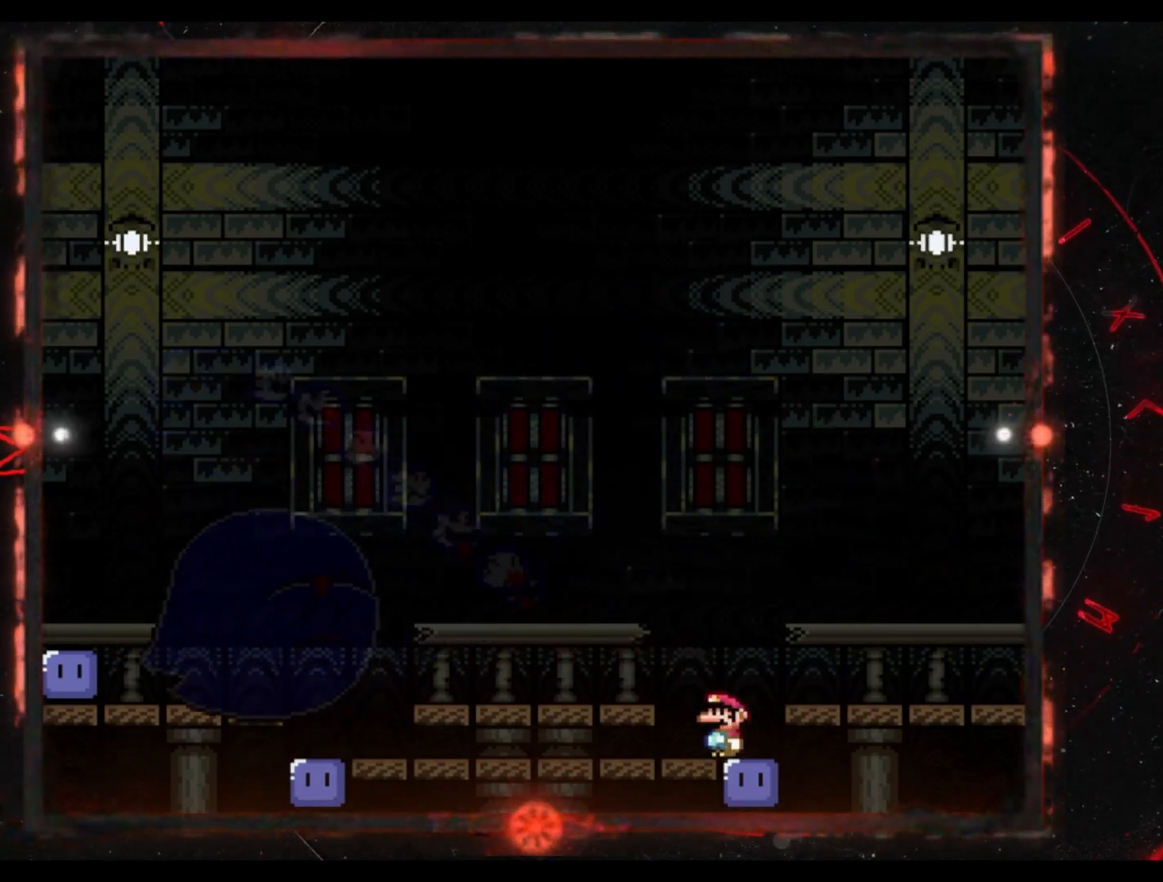
{"buttons": ["B", "Y", "DPAD_LEFT"], "events": [[217, "B", "down"], [300, "DPAD_LEFT", "down"]]}
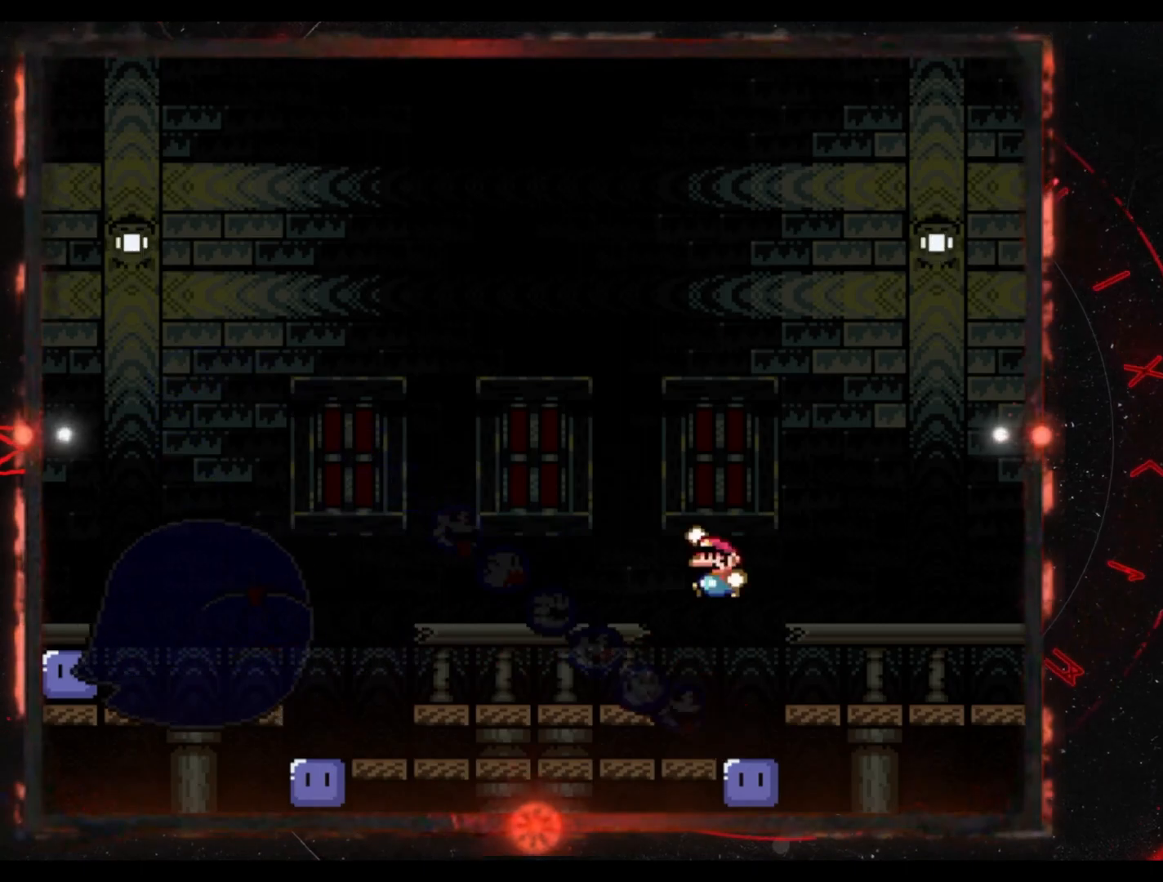
{"buttons": ["B", "Y", "DPAD_RIGHT"], "events": [[450, "DPAD_LEFT", "up"], [500, "DPAD_RIGHT", "down"]]}
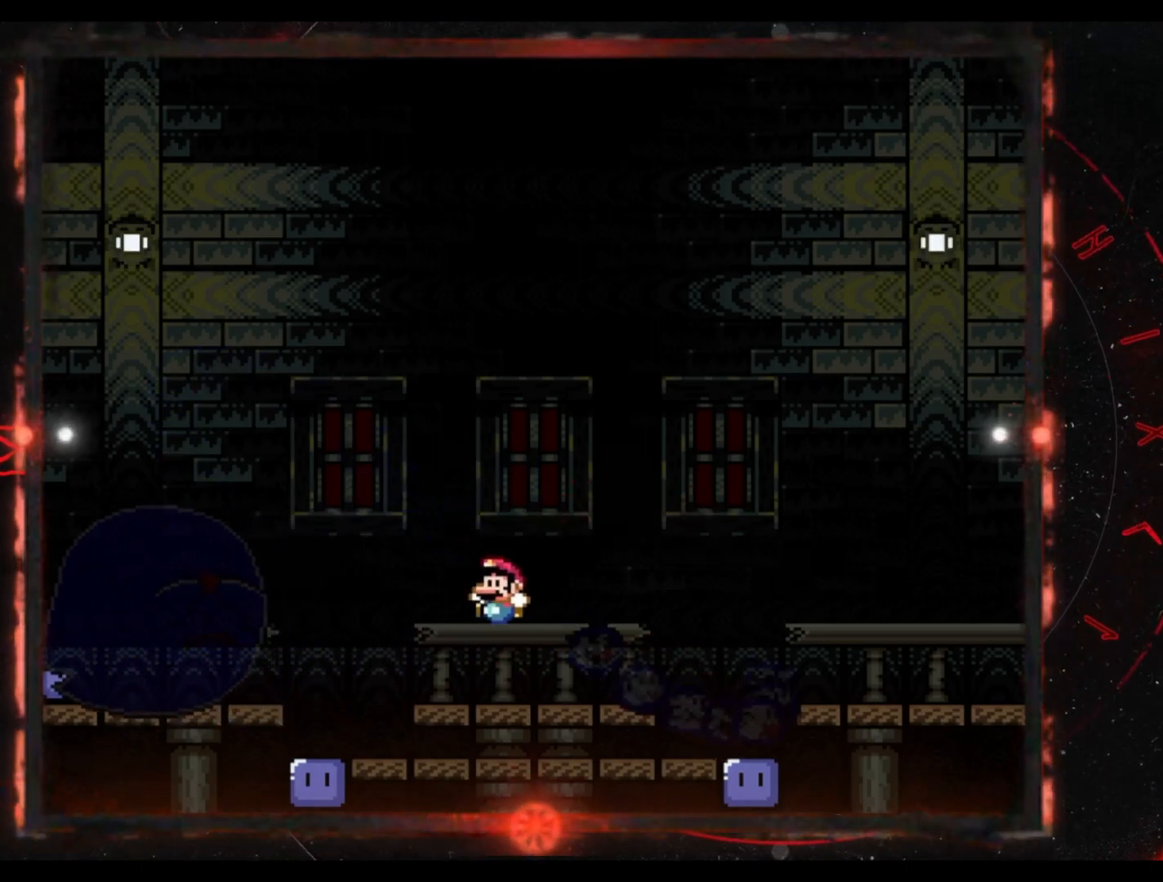
{"buttons": ["Y"], "events": [[67, "B", "up"], [167, "DPAD_DOWN", "down"], [167, "DPAD_RIGHT", "up"], [183, "DPAD_DOWN", "up"], [183, "DPAD_LEFT", "down"], [383, "DPAD_LEFT", "up"]]}
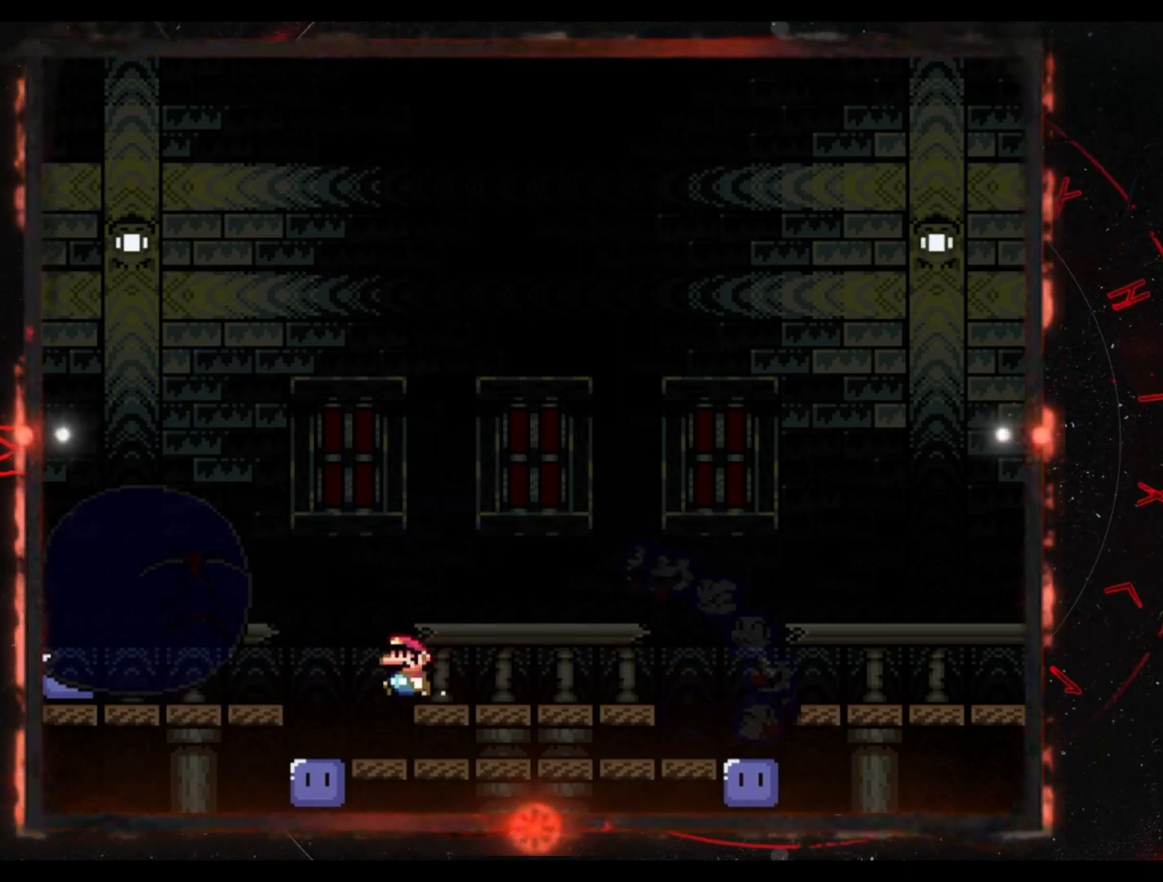
{"buttons": ["B", "Y"], "events": [[233, "DPAD_LEFT", "down"], [450, "B", "down"], [483, "DPAD_LEFT", "up"]]}
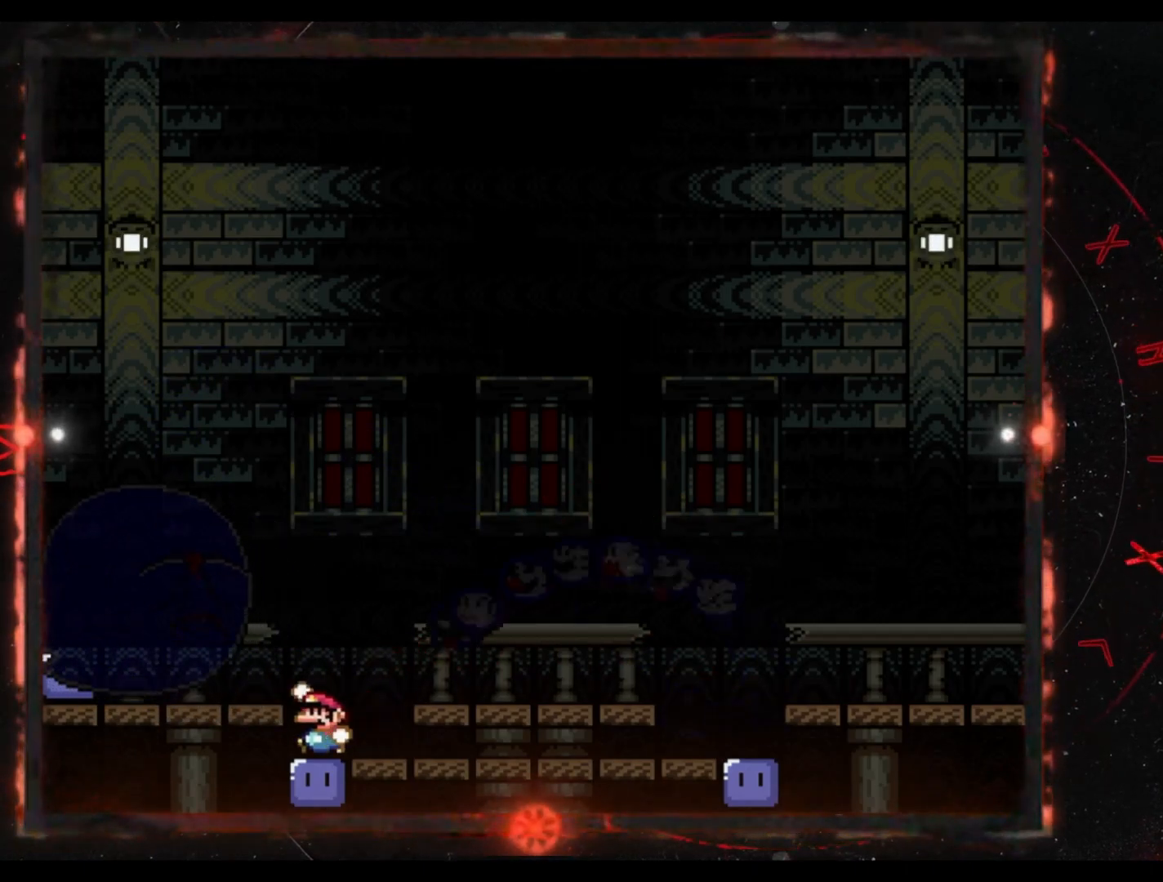
{"buttons": ["Y"], "events": [[117, "B", "up"], [183, "DPAD_RIGHT", "down"], [267, "DPAD_RIGHT", "up"]]}
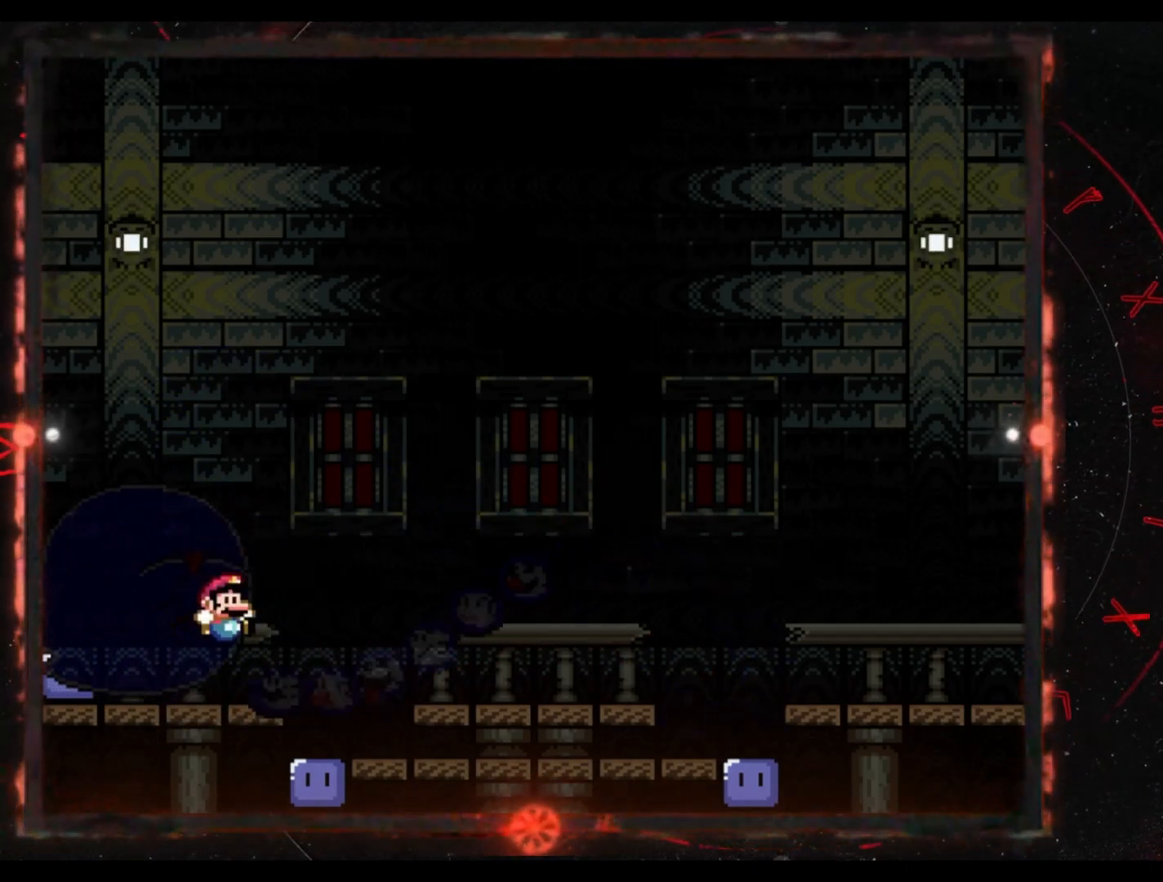
{"buttons": ["Y"], "events": [[50, "DPAD_RIGHT", "down"], [83, "B", "down"], [400, "B", "up"], [483, "DPAD_RIGHT", "up"]]}
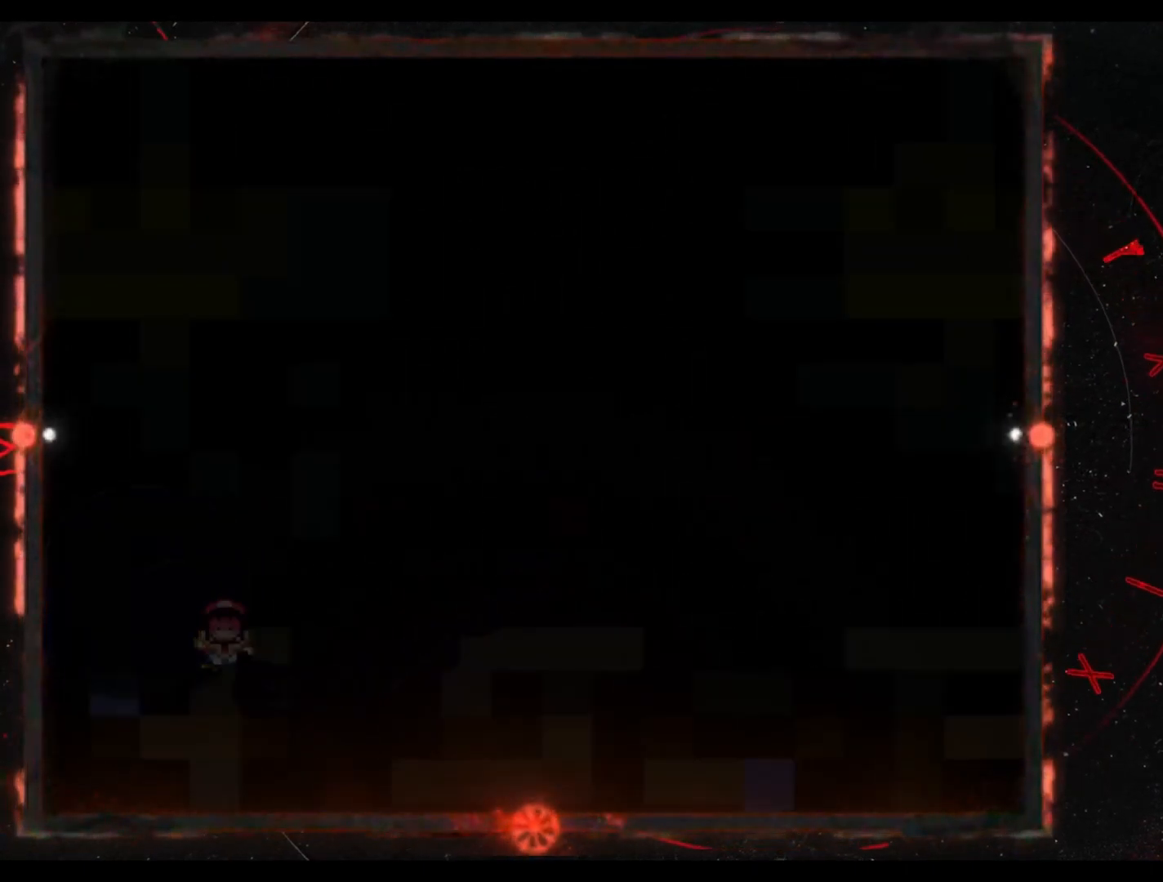
{"buttons": ["Y"], "events": []}
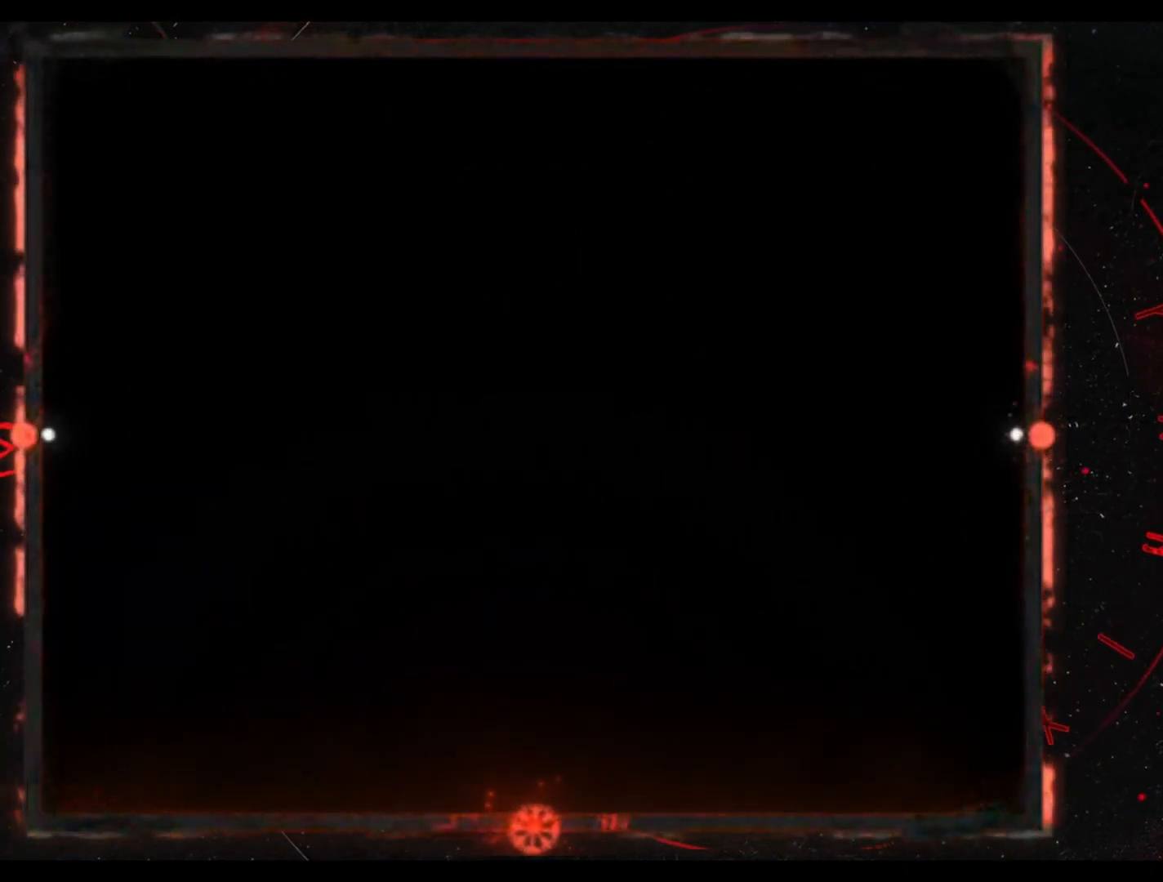
{"buttons": ["Y", "DPAD_RIGHT"], "events": [[317, "DPAD_RIGHT", "down"]]}
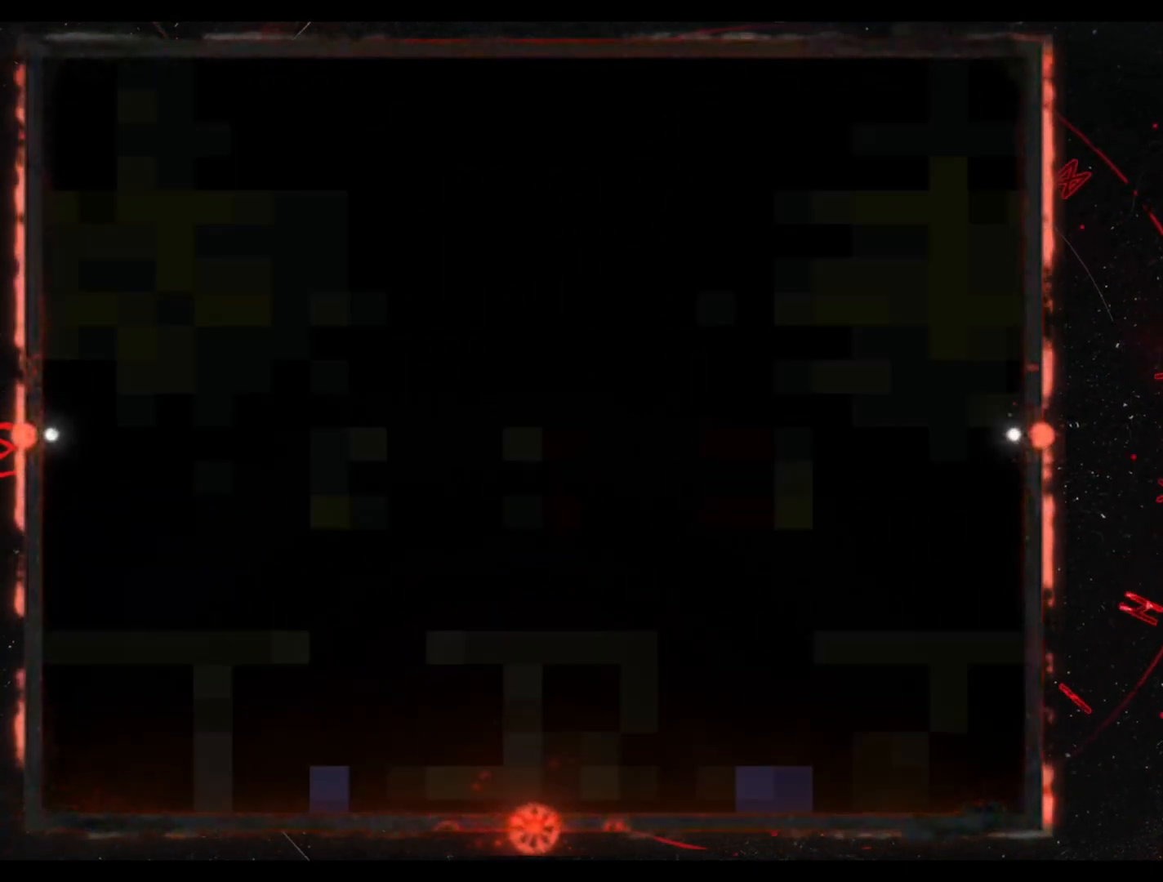
{"buttons": ["Y"], "events": [[350, "DPAD_RIGHT", "up"]]}
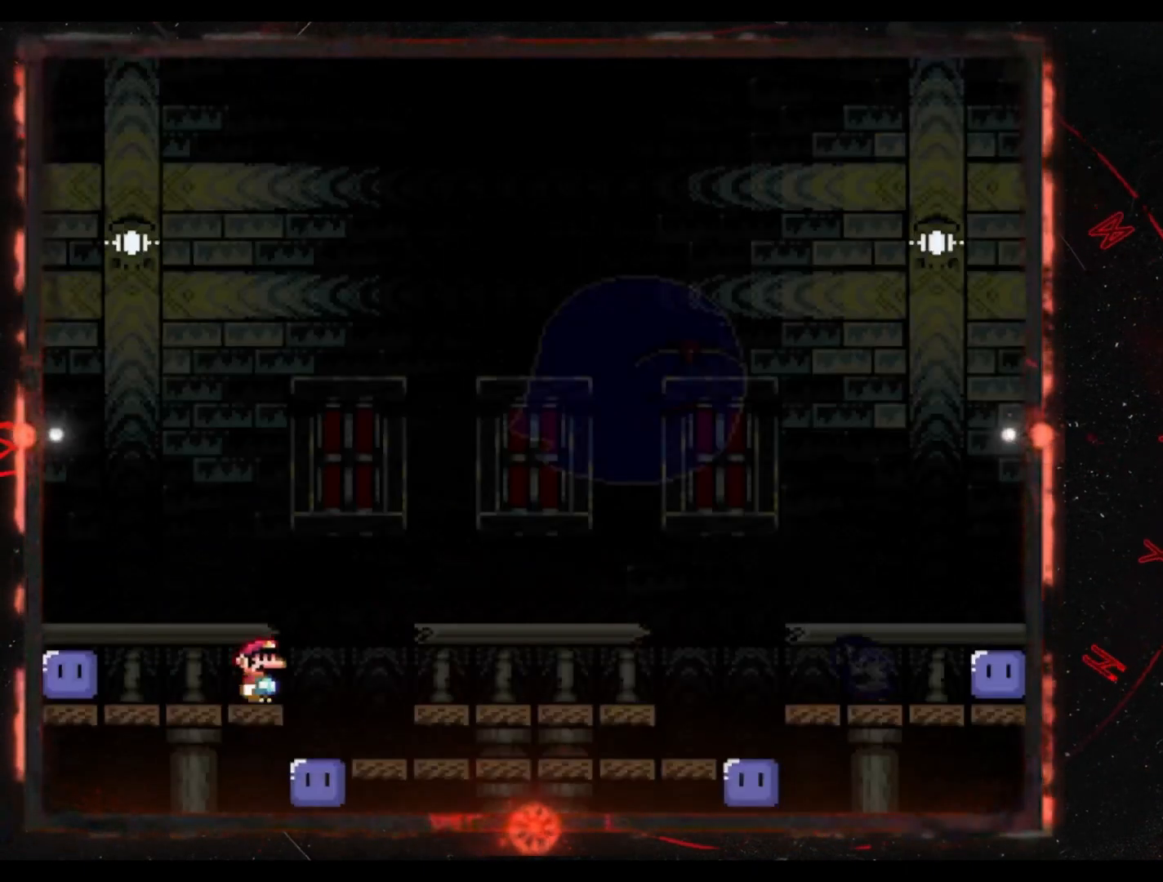
{"buttons": ["Y"], "events": []}
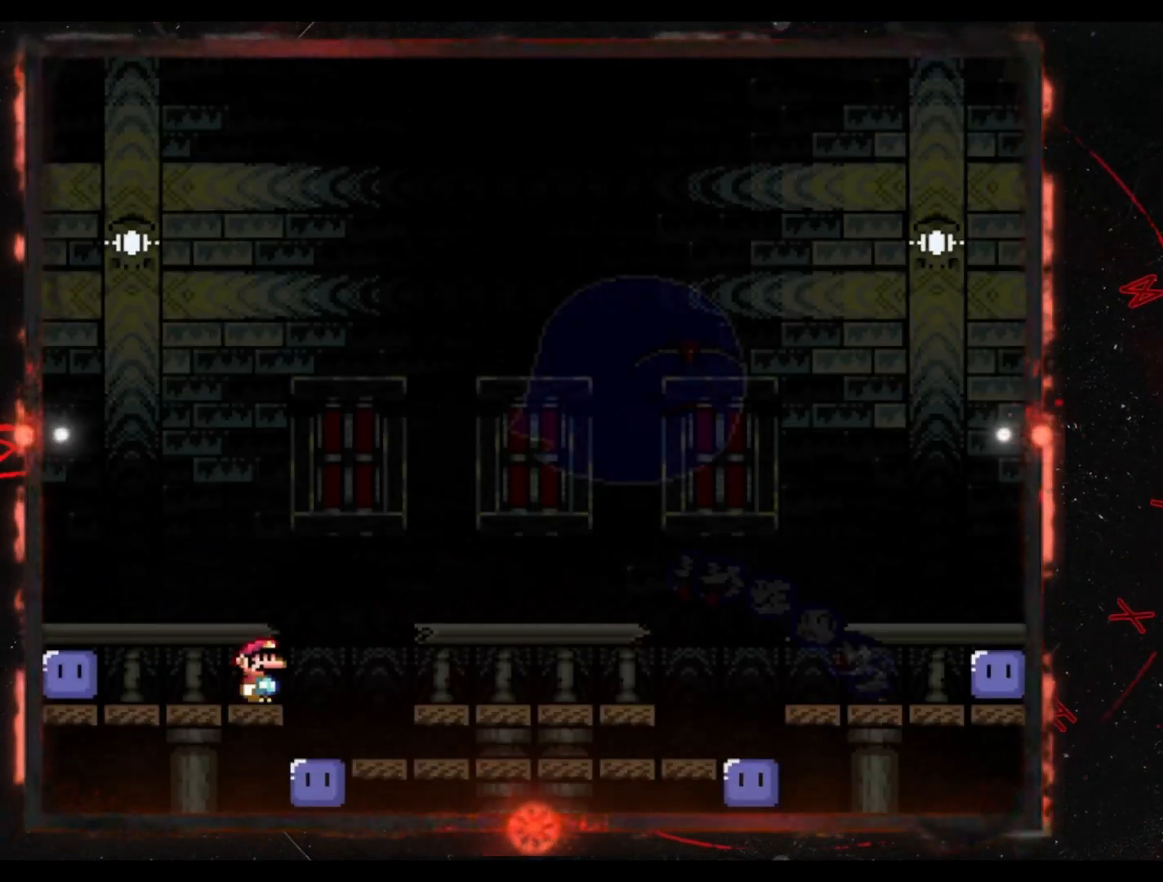
{"buttons": ["B", "Y", "DPAD_RIGHT"], "events": [[250, "DPAD_RIGHT", "down"], [367, "B", "down"]]}
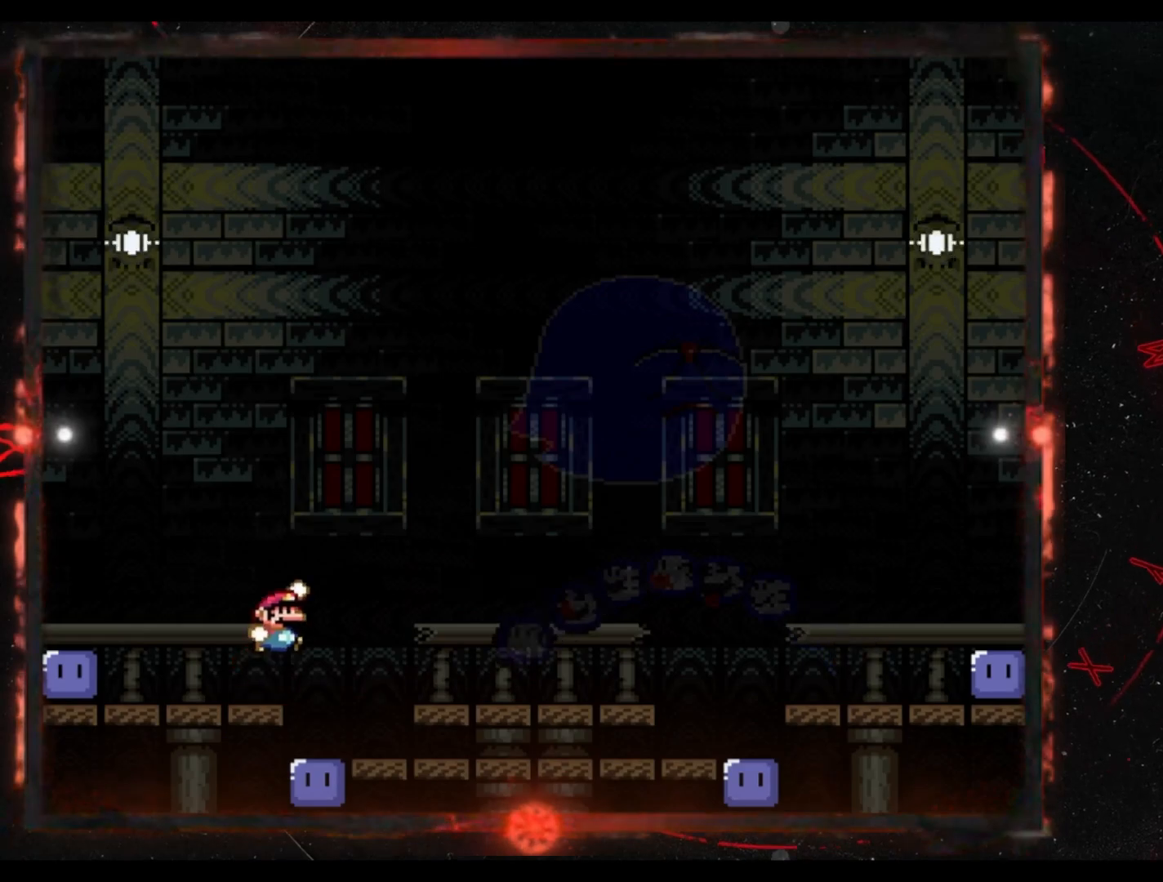
{"buttons": ["B", "Y", "DPAD_RIGHT"], "events": []}
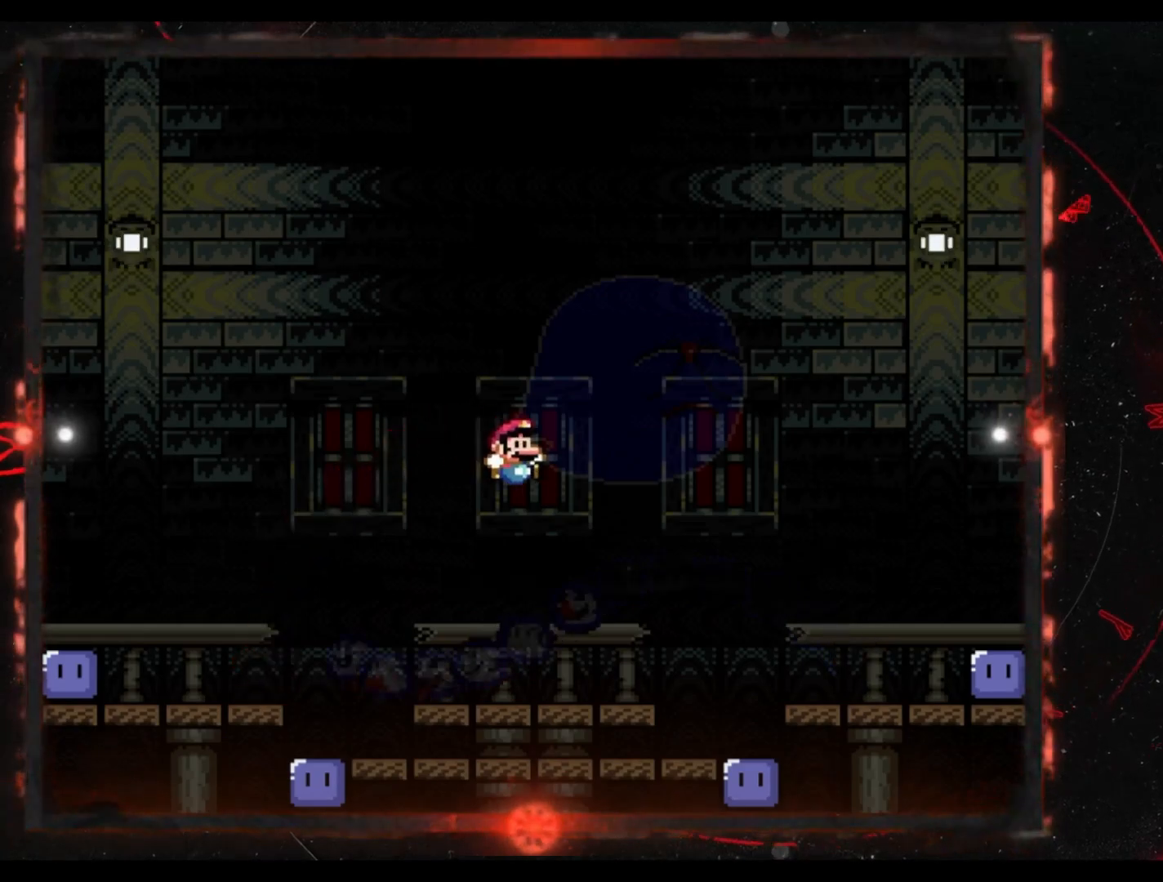
{"buttons": ["B", "Y", "DPAD_RIGHT"], "events": [[183, "DPAD_RIGHT", "up"], [217, "B", "up"], [267, "DPAD_LEFT", "down"], [383, "DPAD_LEFT", "up"], [500, "B", "down"], [500, "DPAD_RIGHT", "down"]]}
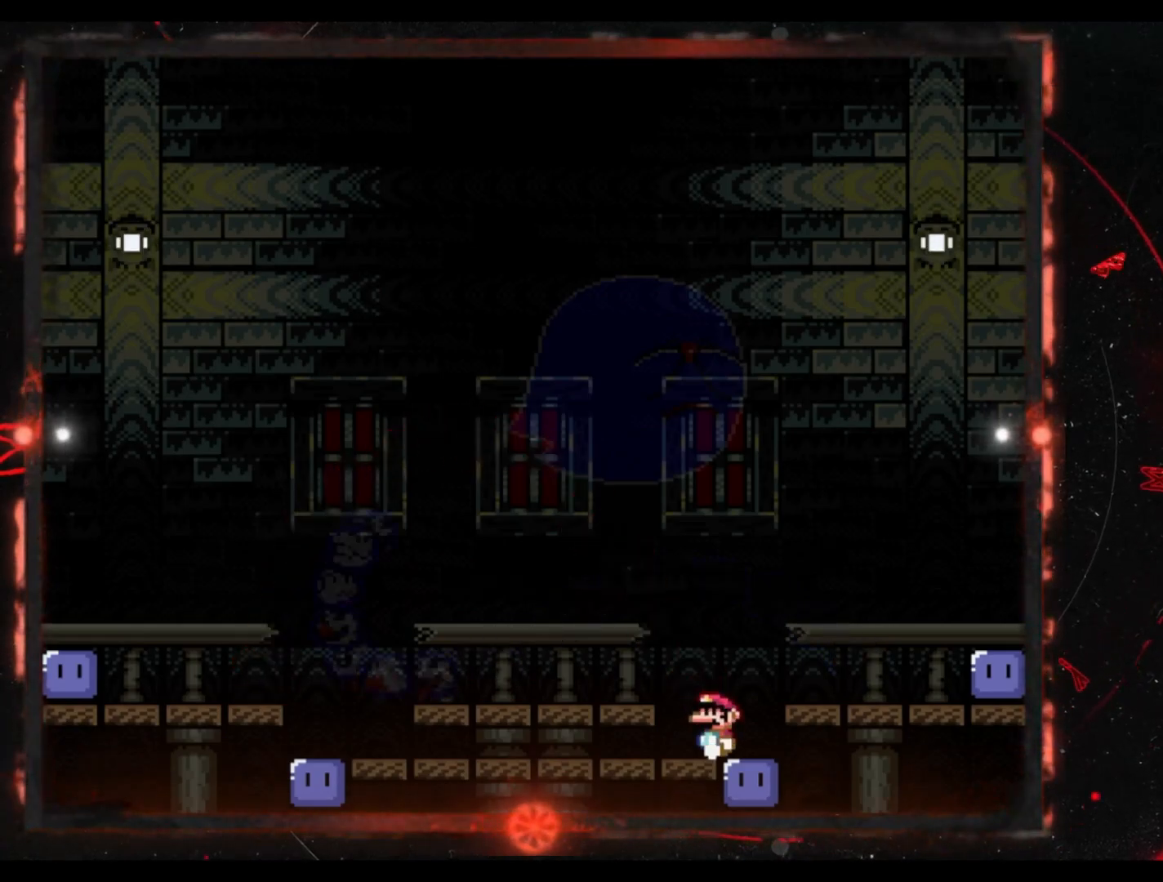
{"buttons": ["B", "Y", "DPAD_RIGHT"], "events": []}
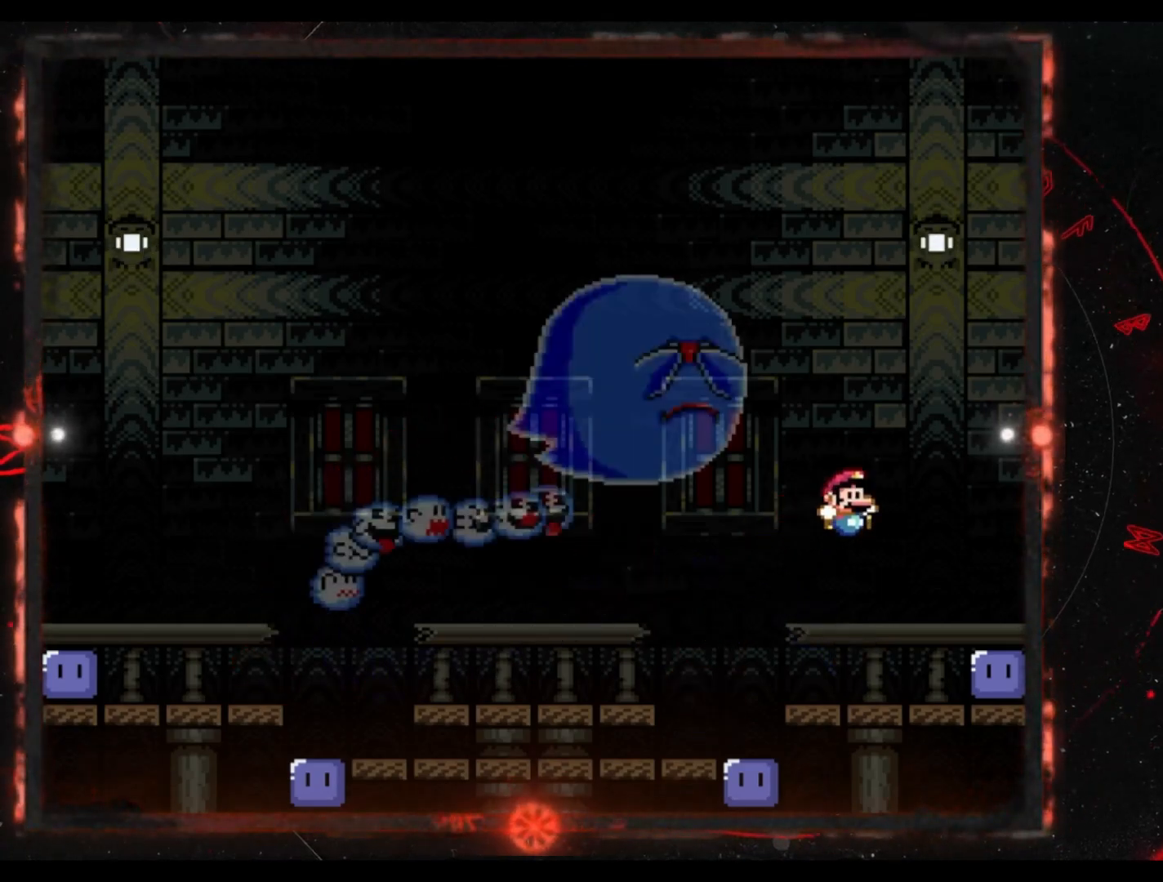
{"buttons": ["Y", "DPAD_LEFT"], "events": [[183, "B", "up"], [183, "DPAD_RIGHT", "up"], [200, "Y", "up"], [283, "Y", "down"], [417, "DPAD_LEFT", "down"]]}